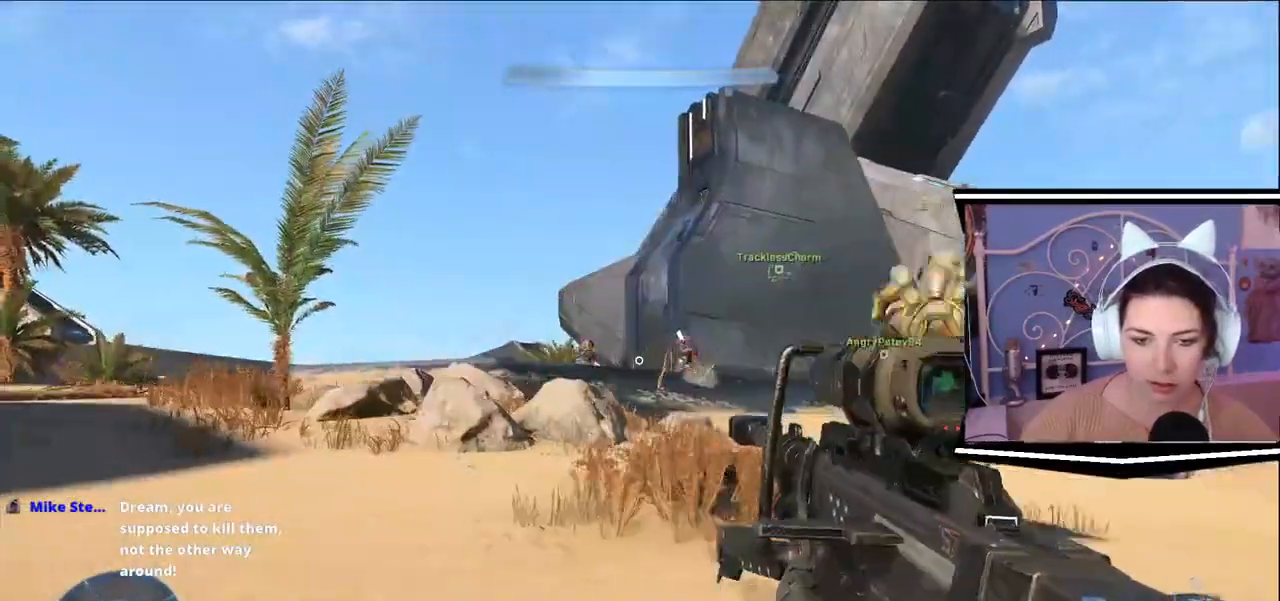
Gameplay with keyboard; each line is a JSON object with the keys held at the frame after it. "events" lists presses ("down") and releases ("up") of ".", "/", "0", "1", "2", "3", "4", "5", "6", "7", "8", "9", "a", "alt_l", "alt_r", "b", "backslash", "backspace", "c", "caps_lock", "comma", "ctrl_l", "ctrl_r", "d", "e", "equals", "escape", "f", "f1", "f10", "f11", "f12", "f2", "f3", "f4", "f5", "f6", "f7", "f8", "f9", "g", "h", "i", "j", "k", "l", "lbracket", "m", "minus", "n", "o", "p", "q", "quote", "r", "rbracket", "return", "s", "semicolon", "shift_l", "shift_r", "space", "t", "tab", "tilde", "u", "v", "w", "x", "y" and "z" between this image and that frame as [ms after this image, input, new state], when the widget could be followed in between. No other keys are recorded. Mouse input is not recorded.
{"keys": ["a"], "events": [[33, "a", "up"], [467, "a", "down"]]}
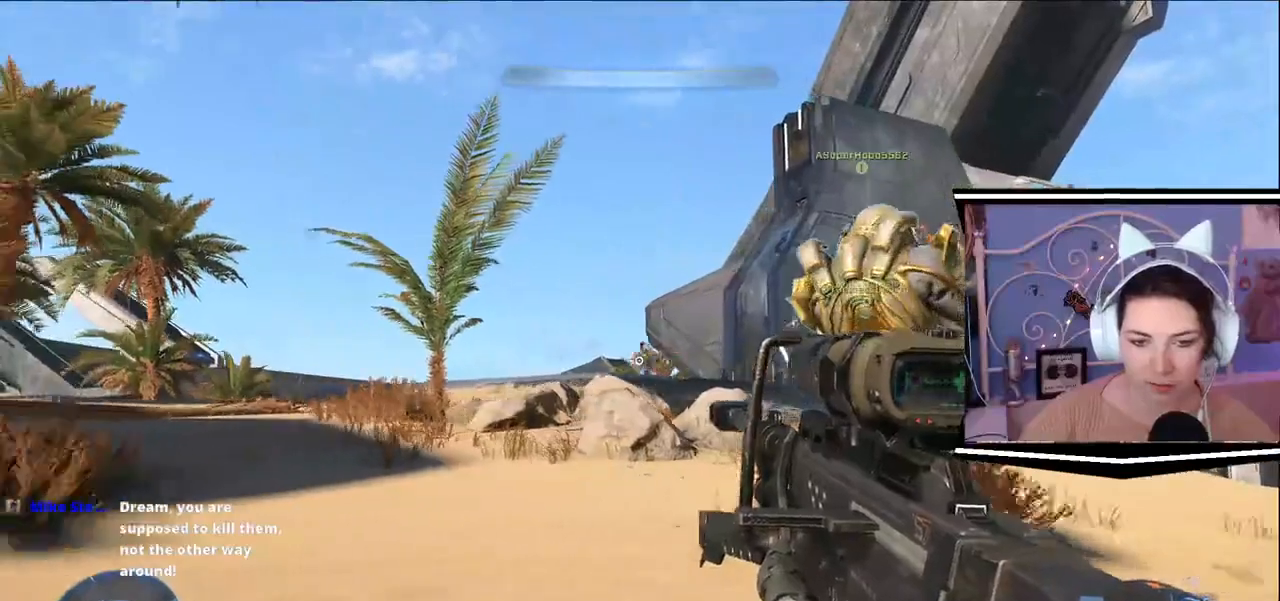
{"keys": ["a", "d", "s"], "events": [[383, "s", "down"], [483, "d", "down"]]}
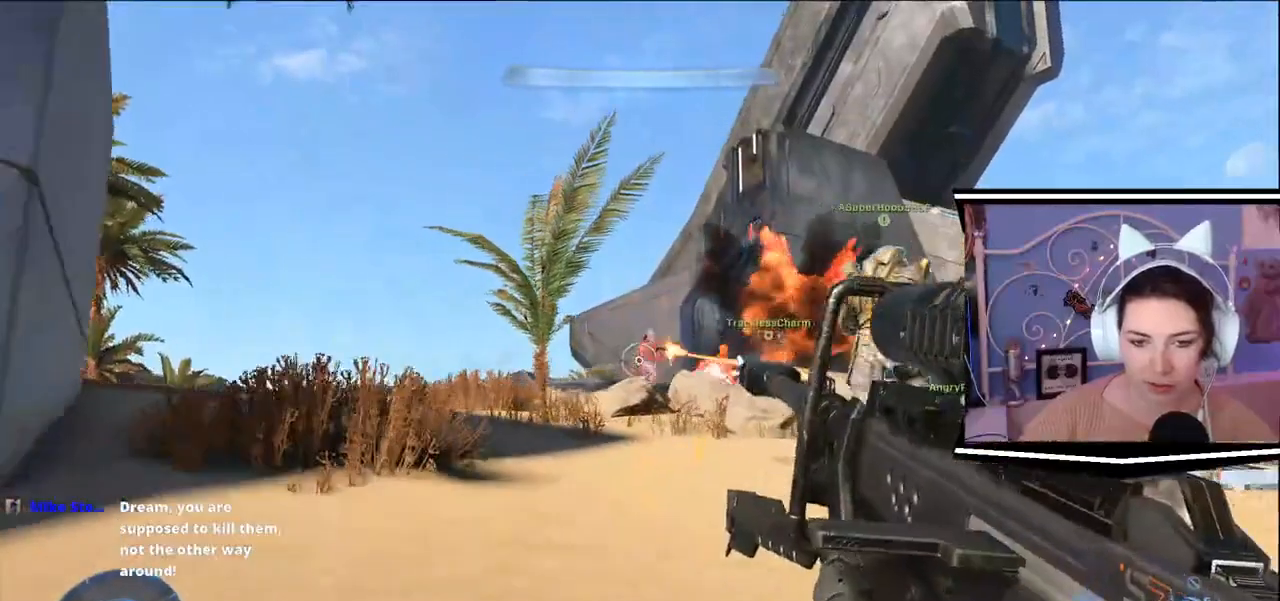
{"keys": [], "events": [[133, "s", "up"], [267, "d", "up"], [267, "w", "down"], [501, "a", "up"], [501, "w", "up"]]}
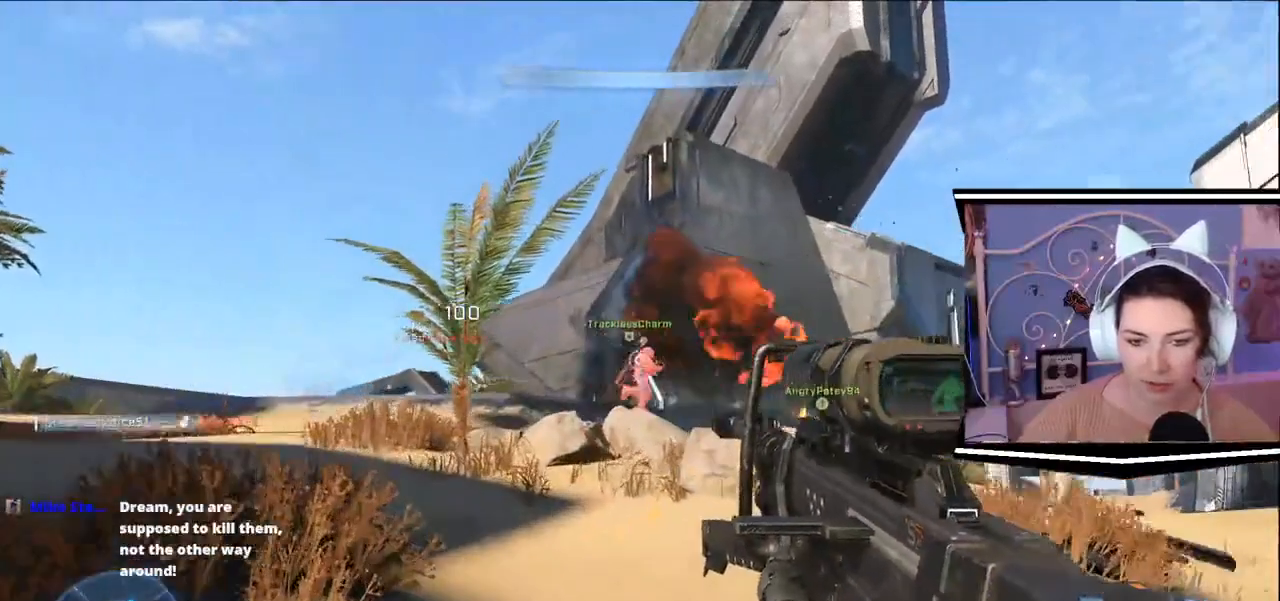
{"keys": [], "events": [[133, "a", "down"], [133, "w", "down"], [300, "w", "up"], [317, "a", "up"]]}
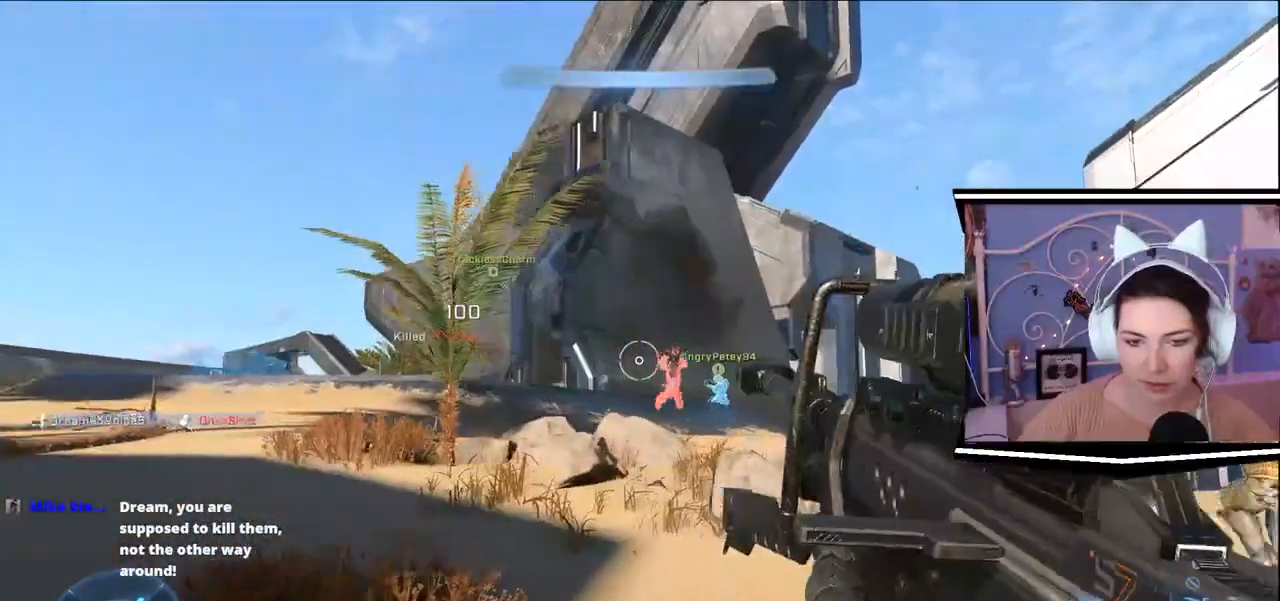
{"keys": ["a"], "events": [[67, "d", "down"], [117, "s", "down"], [350, "a", "down"], [484, "d", "up"], [484, "s", "up"]]}
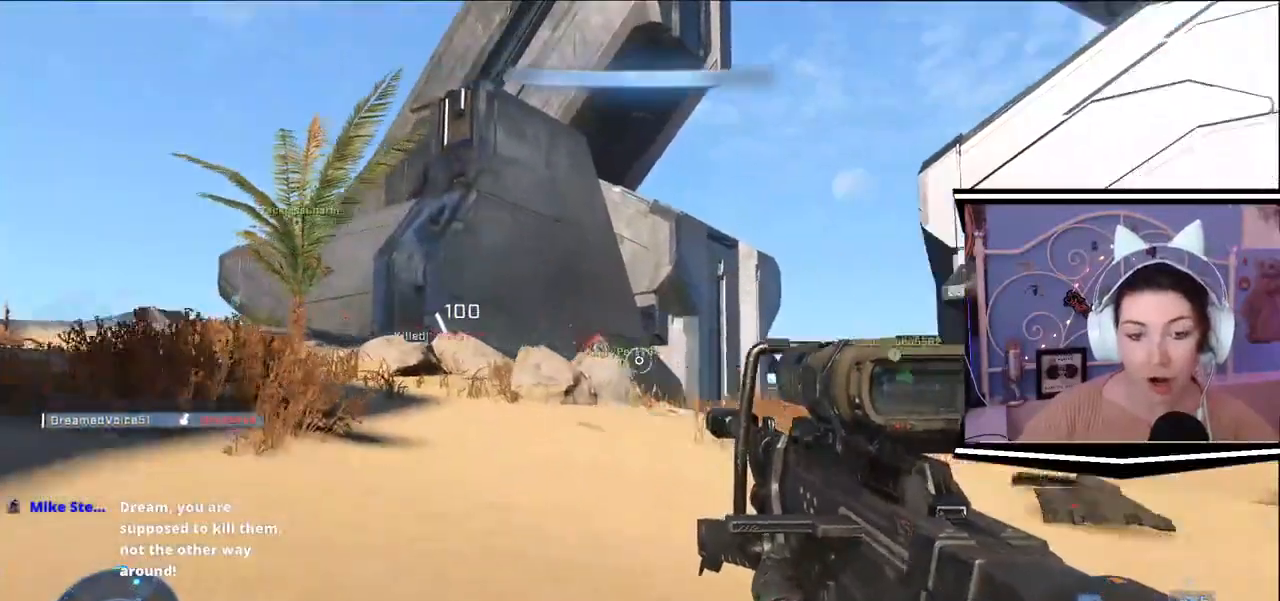
{"keys": ["d", "w"], "events": [[66, "d", "down"], [116, "a", "up"], [350, "w", "down"]]}
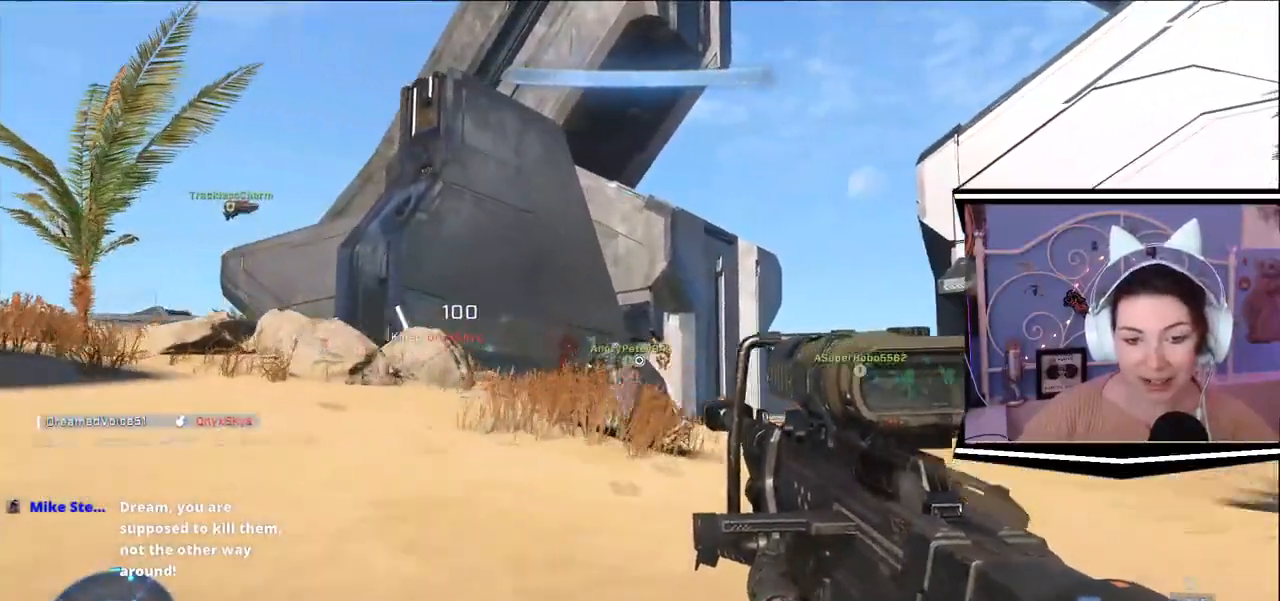
{"keys": [], "events": [[17, "d", "up"], [167, "a", "down"], [250, "w", "up"], [284, "a", "up"]]}
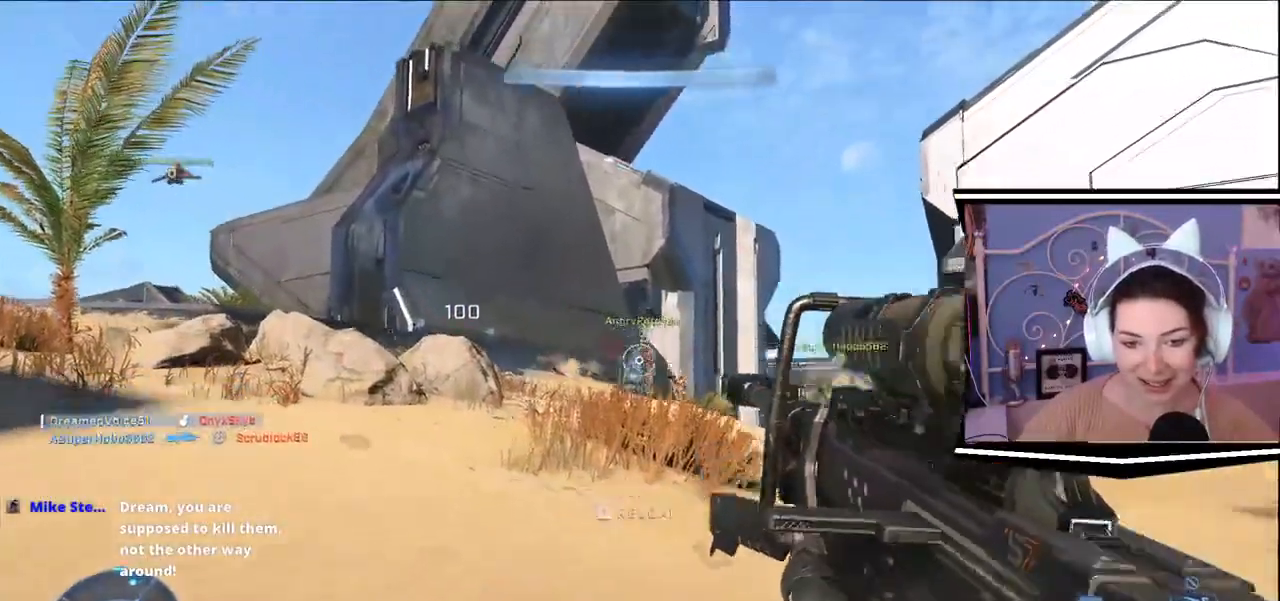
{"keys": ["d", "w"], "events": [[50, "d", "down"], [50, "s", "down"], [200, "s", "up"], [300, "w", "down"]]}
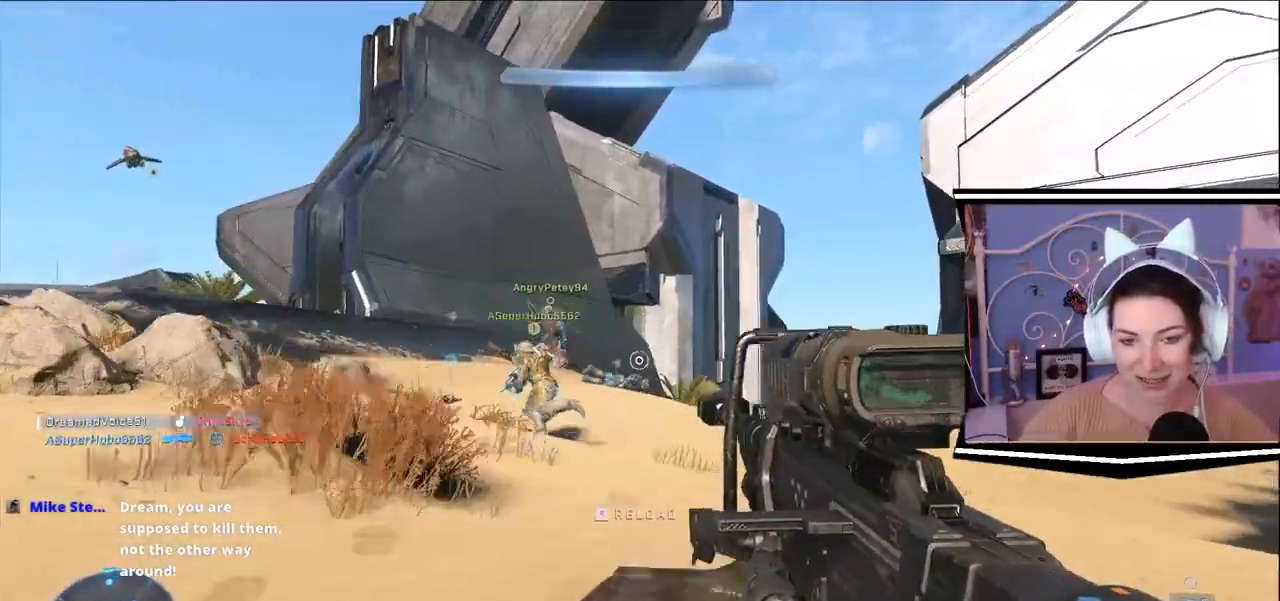
{"keys": ["d", "w"], "events": []}
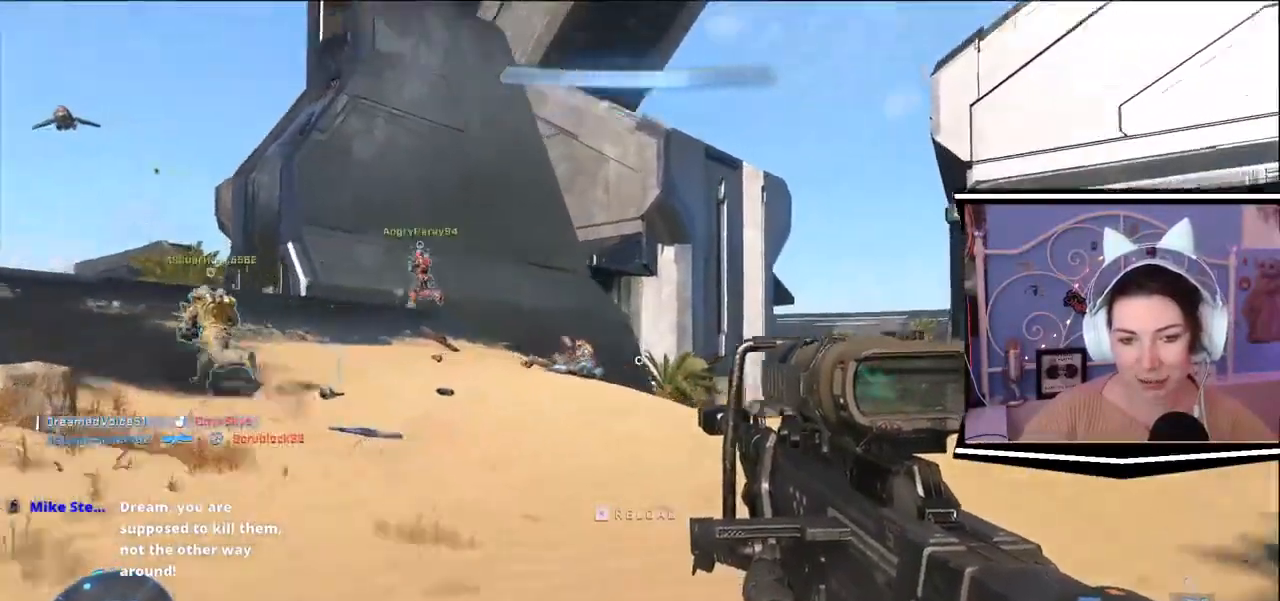
{"keys": ["a", "w"], "events": [[183, "d", "up"], [317, "d", "down"], [383, "a", "down"], [383, "d", "up"]]}
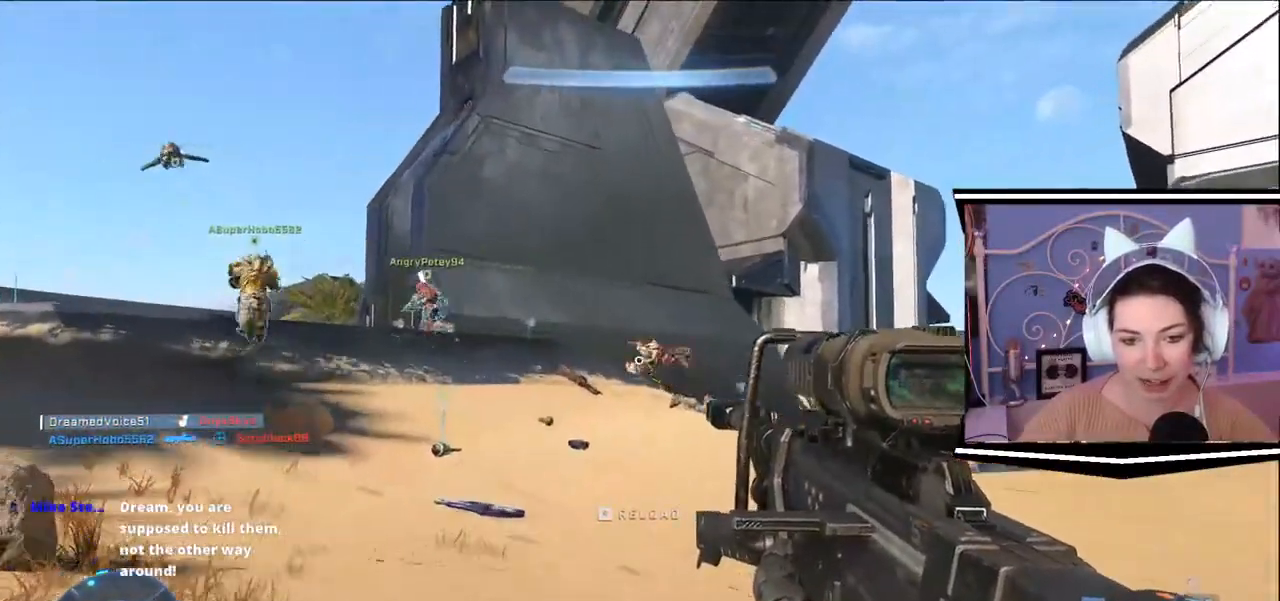
{"keys": ["a", "s"], "events": [[83, "w", "up"], [217, "d", "down"], [267, "s", "down"], [300, "a", "up"], [417, "a", "down"], [484, "d", "up"]]}
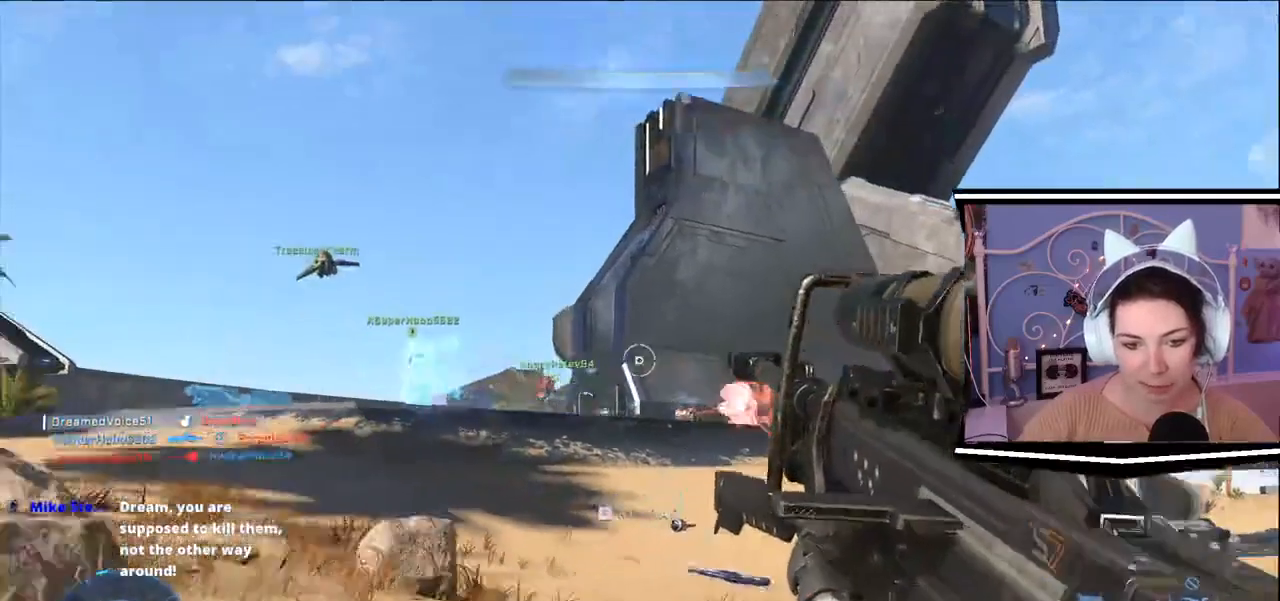
{"keys": ["a", "w"], "events": [[200, "d", "down"], [200, "s", "up"], [283, "d", "up"], [417, "w", "down"]]}
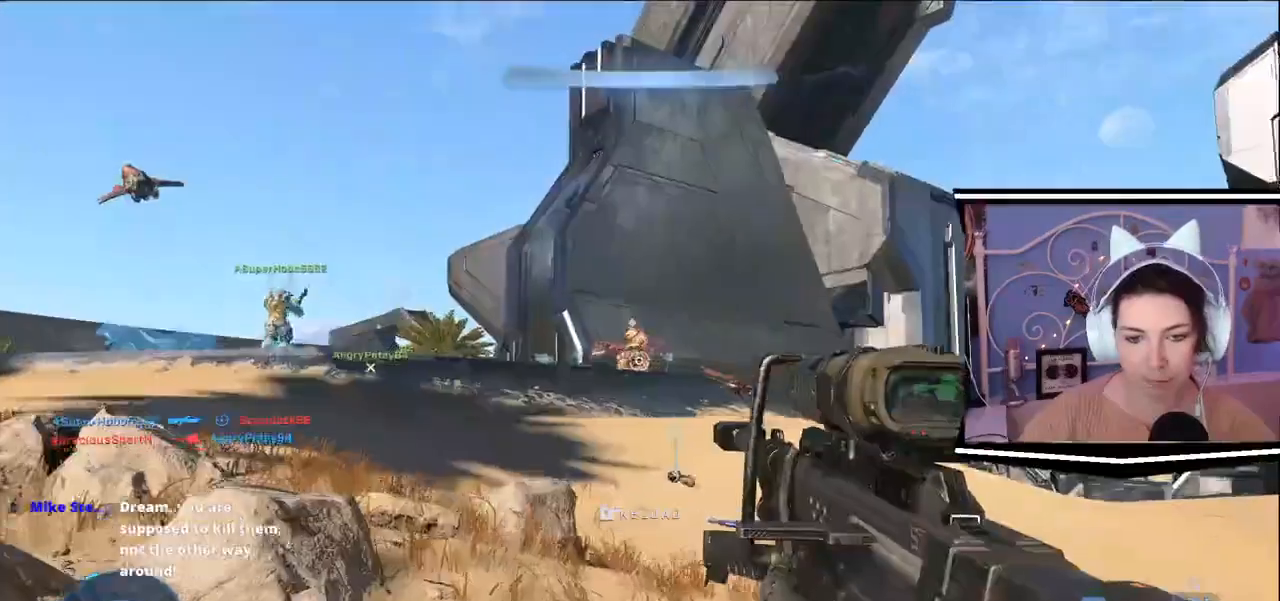
{"keys": ["d", "s"]}
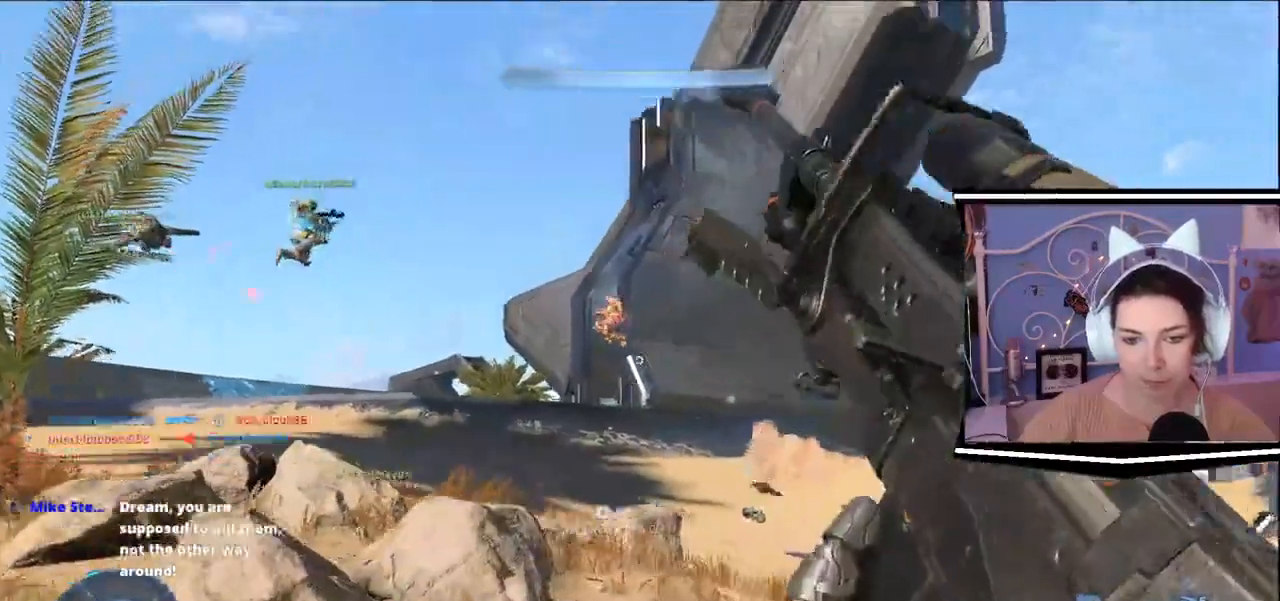
{"keys": ["a"], "events": [[16, "s", "up"], [83, "d", "up"], [150, "w", "down"], [333, "d", "down"], [383, "a", "down"], [383, "w", "up"], [400, "d", "up"]]}
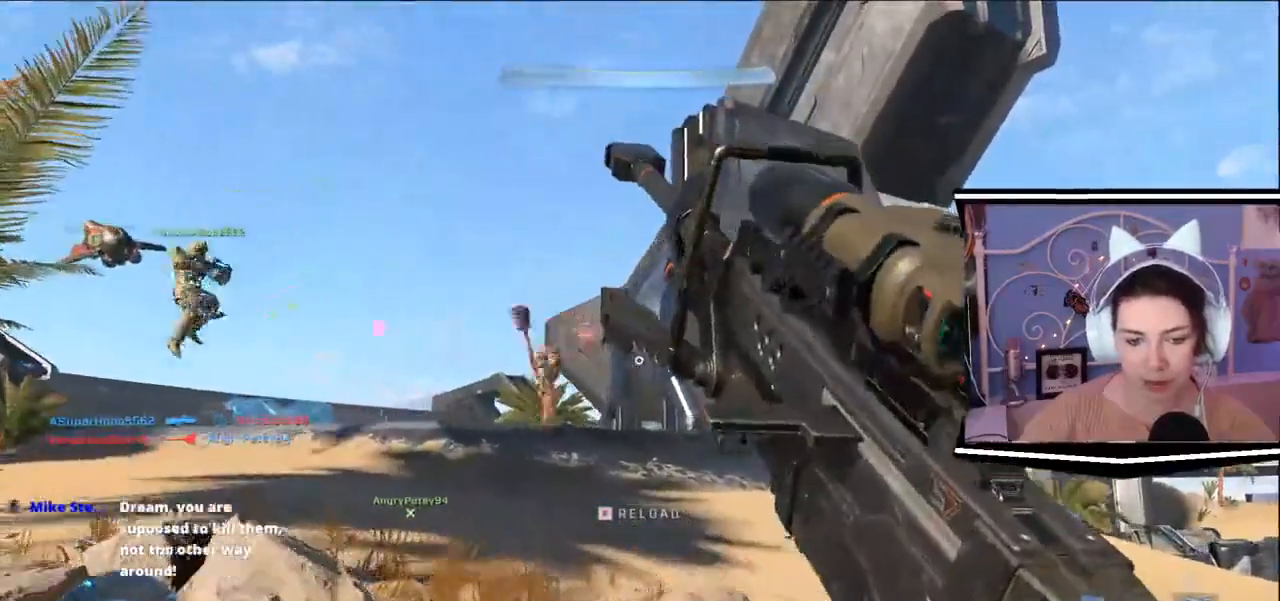
{"keys": ["d", "s"], "events": [[17, "w", "down"], [150, "w", "up"], [267, "s", "down"], [384, "d", "down"], [434, "a", "up"]]}